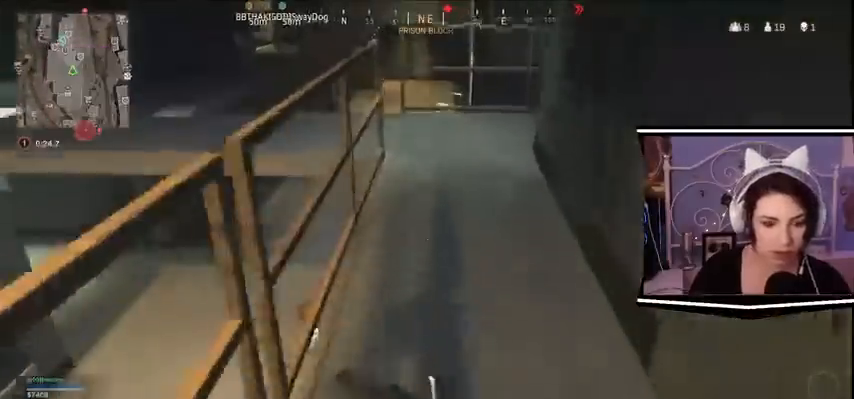
Gameplay with keyboard; each line is a JSON object with the keys held at the frame after it. "events" lists presses ("down") and releases ("up") of "a", "alt_l", "alt_r", "b", "c", "caps_lock", "ctrl_l", "ctrl_r", "d", "e", "escape", "f", "f1", "f10", "f11", "f12", "f2", "f3", "f4", "f5", "f6", "f7", "f8", "f9", "g", "h", "j", "k", "l", "m", "n", "q", "r", "return", "s", "shift_l", "shift_r", "space", "t", "tab", "u", "v", "w", "x", "y" and "z" between this image and that frame as [ms after this image, input, new state], when the widget could be followed in between. No other keys are recorded. Mouse input is not recorded.
{"keys": ["w"], "events": []}
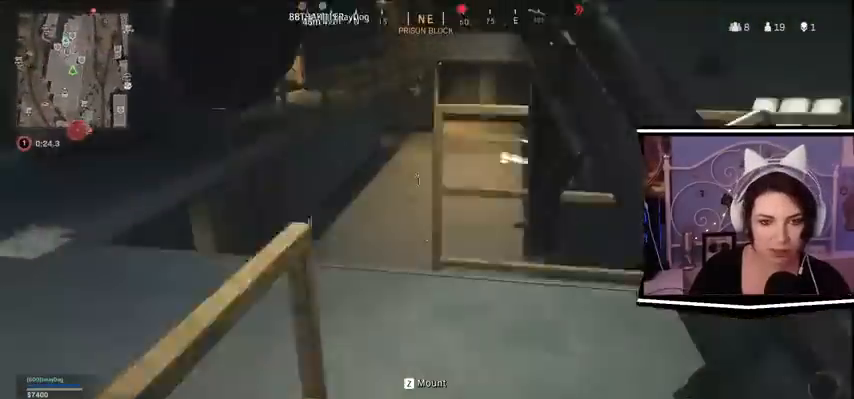
{"keys": ["a", "w"], "events": [[333, "a", "down"]]}
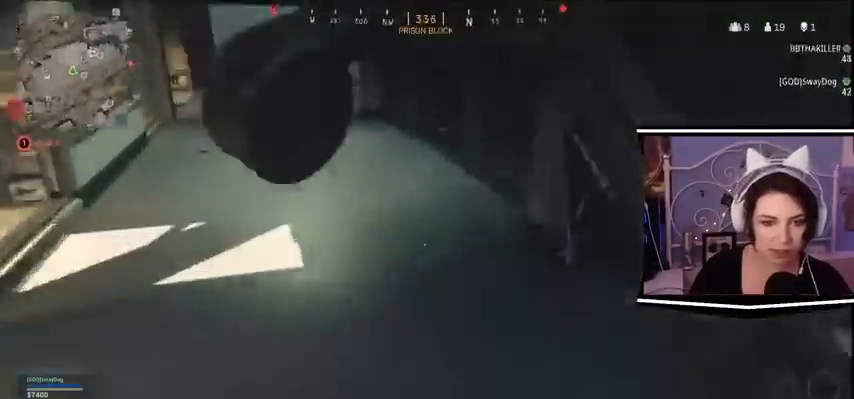
{"keys": ["w"], "events": [[500, "a", "up"]]}
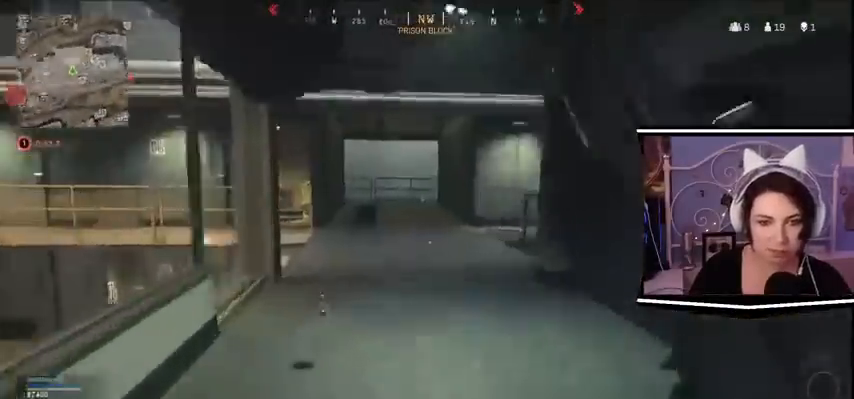
{"keys": ["w"]}
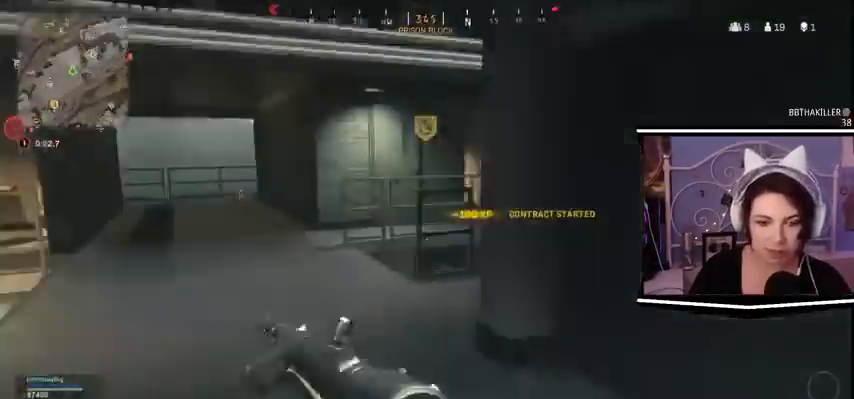
{"keys": ["w"], "events": []}
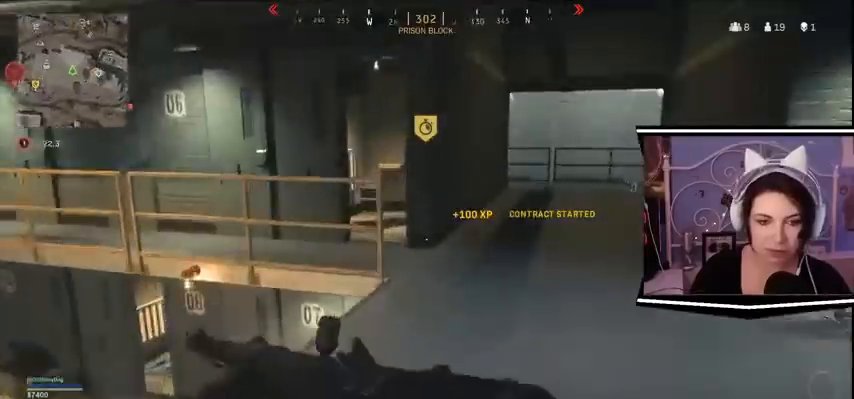
{"keys": ["w"], "events": []}
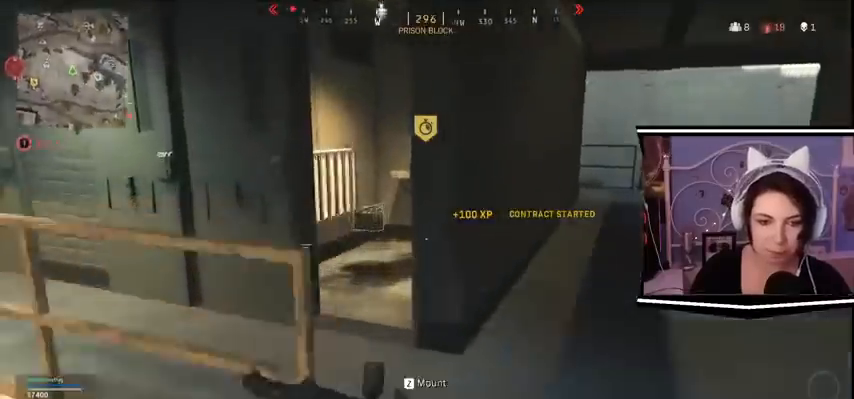
{"keys": ["a", "w"], "events": [[467, "a", "down"]]}